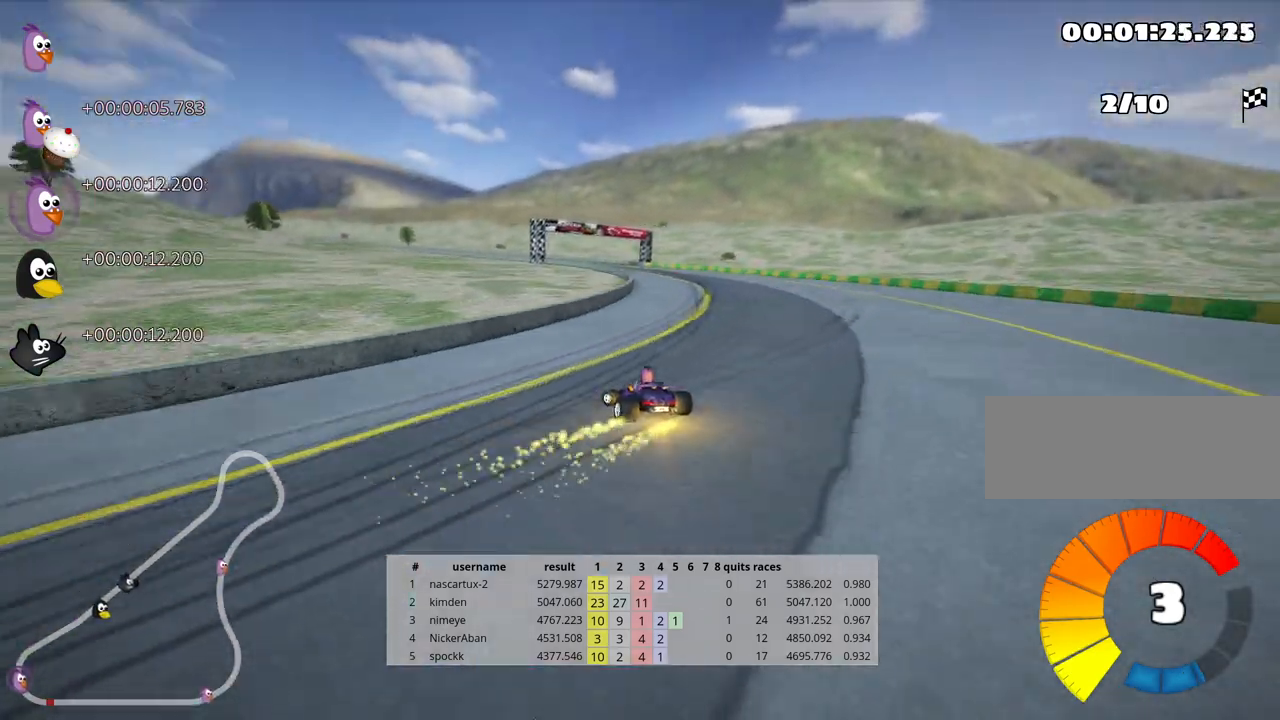
Gameplay with keyboard; each line is a JSON object with the keys held at the frame after it. "events" lists presses ("down") and releases ("up") of "down", "fire", "flag", "left", "look", "nitro", "right", "skid" and "up" between this image and that frame as [ms after this image, input, new state], when the widget could be followed in between. No other keys are recorded. Mouse input is not recorded. Key names are as the overlay labels them; some are game actions (e.g. jump) rather than physical keys.
{"keys": ["left", "skid", "up"], "events": []}
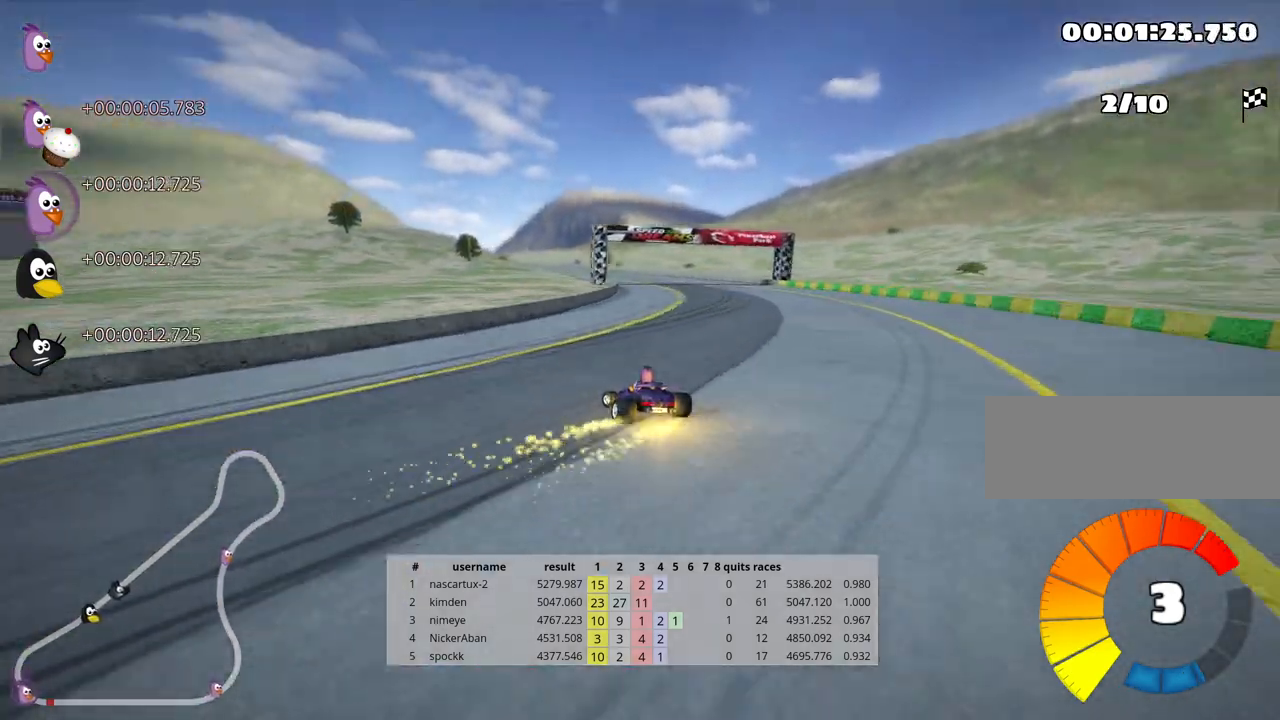
{"keys": ["left", "nitro", "skid", "up"], "events": [[450, "nitro", "down"]]}
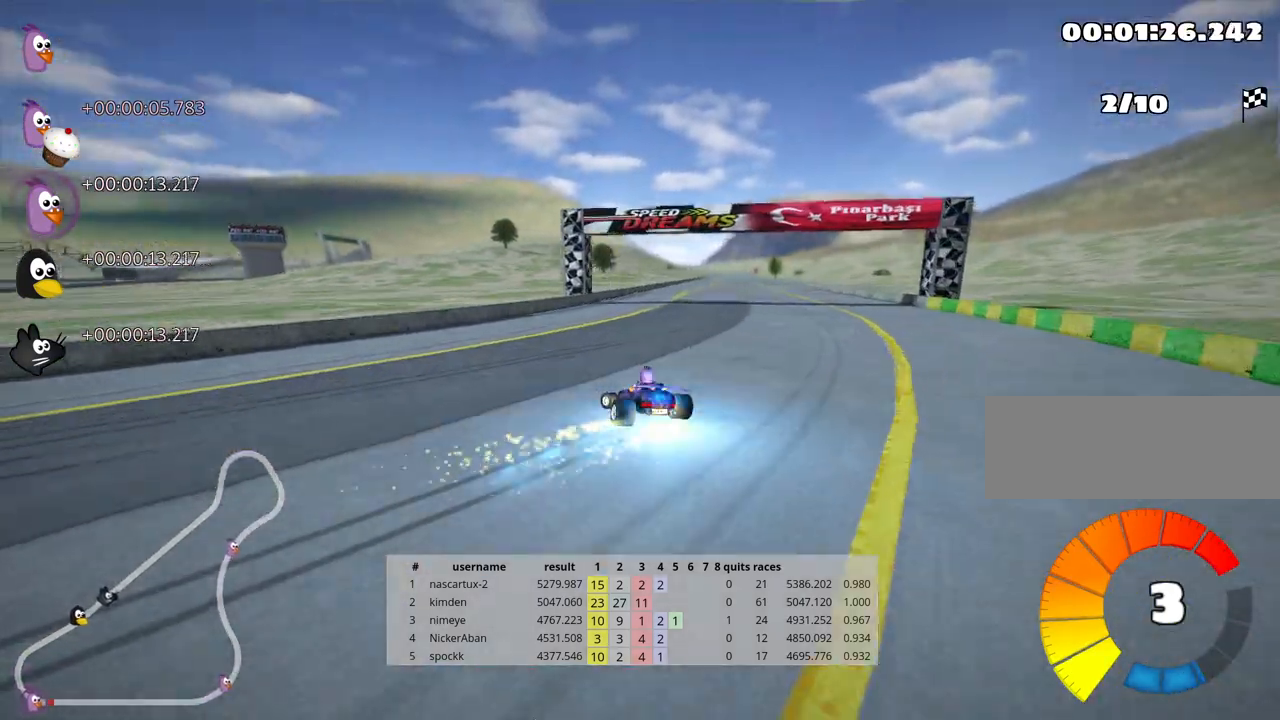
{"keys": ["right", "skid", "up"], "events": [[50, "nitro", "up"], [250, "right", "down"], [333, "left", "up"]]}
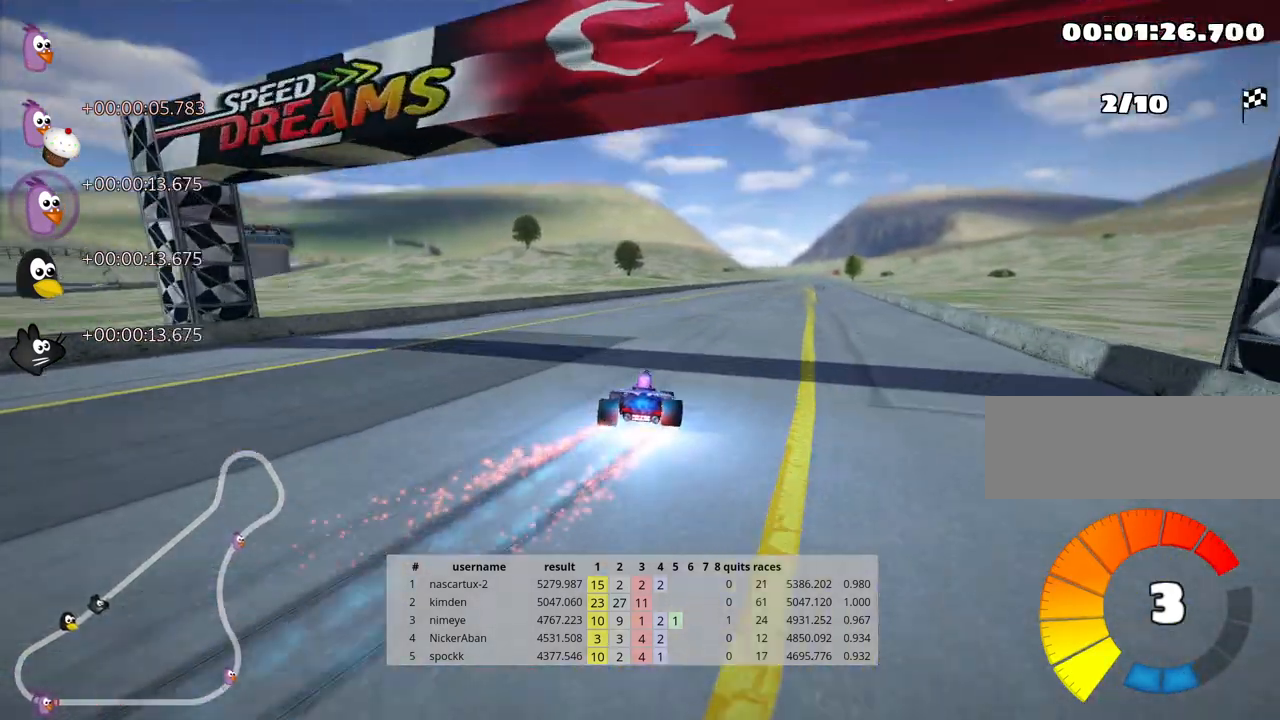
{"keys": ["right", "skid", "up"], "events": []}
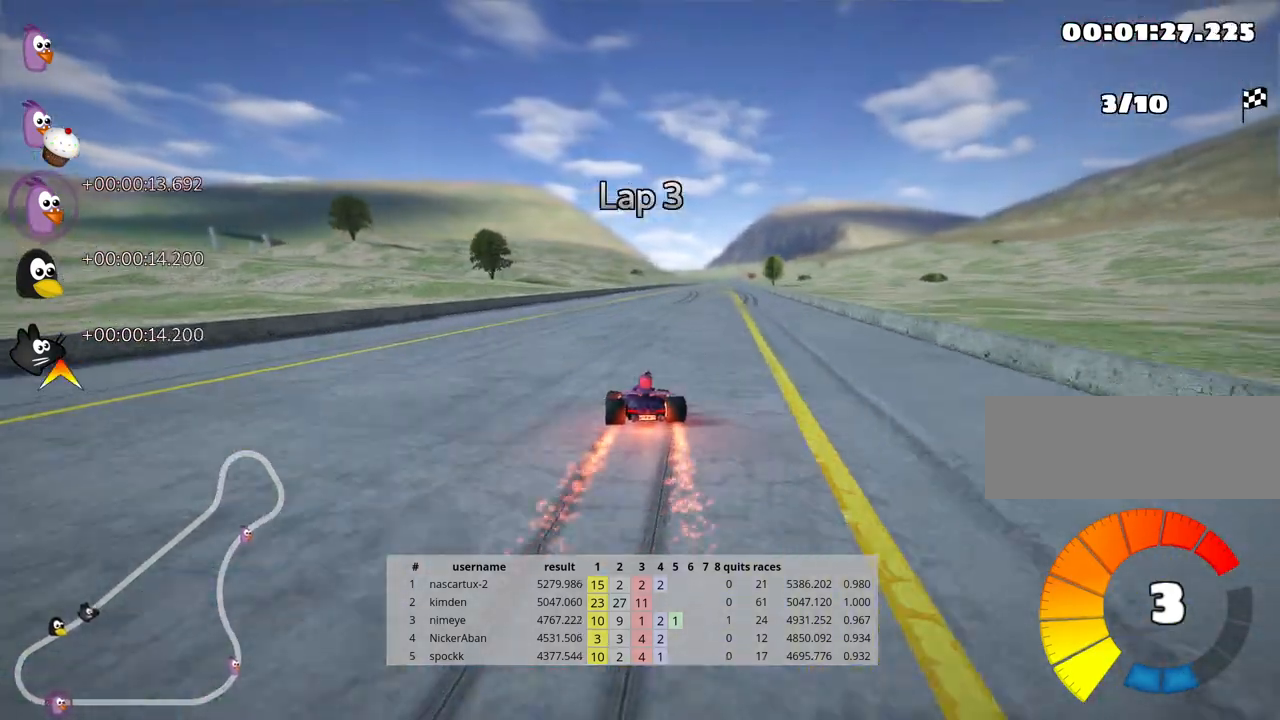
{"keys": ["right", "up"], "events": [[367, "skid", "up"]]}
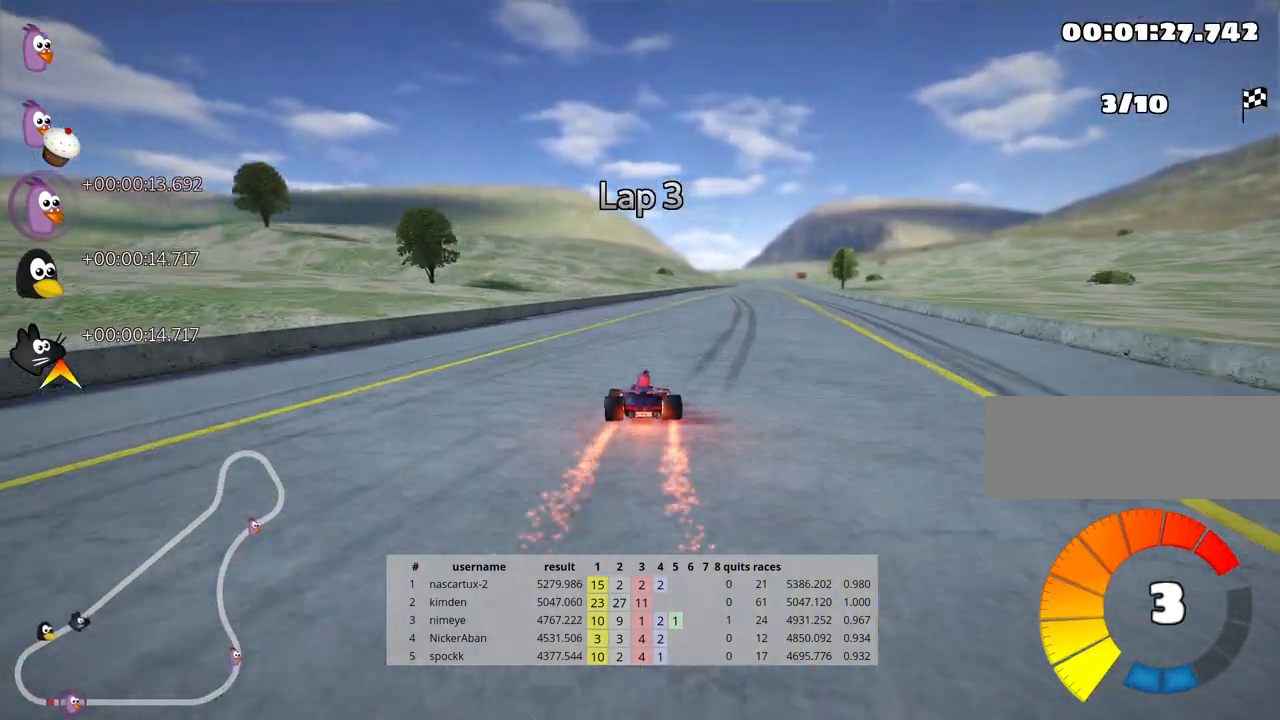
{"keys": ["up"], "events": [[233, "right", "up"]]}
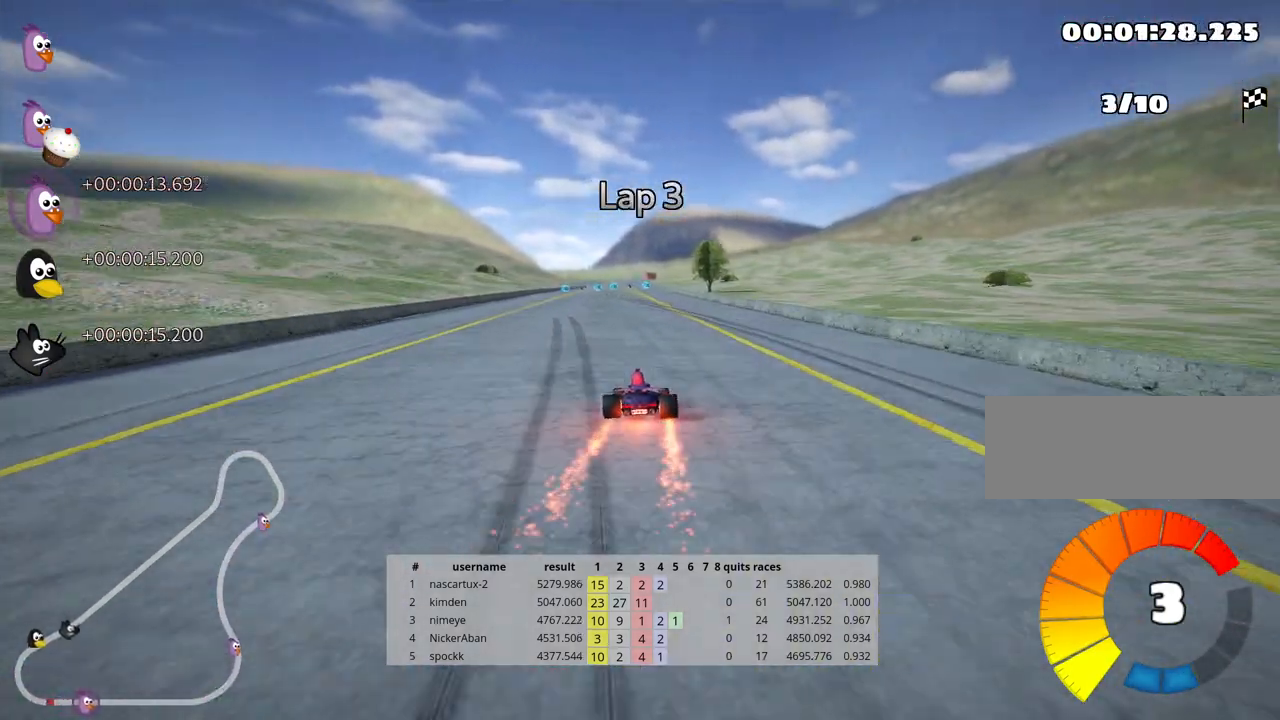
{"keys": ["up"], "events": [[117, "left", "down"], [150, "nitro", "down"], [300, "nitro", "up"], [450, "left", "up"]]}
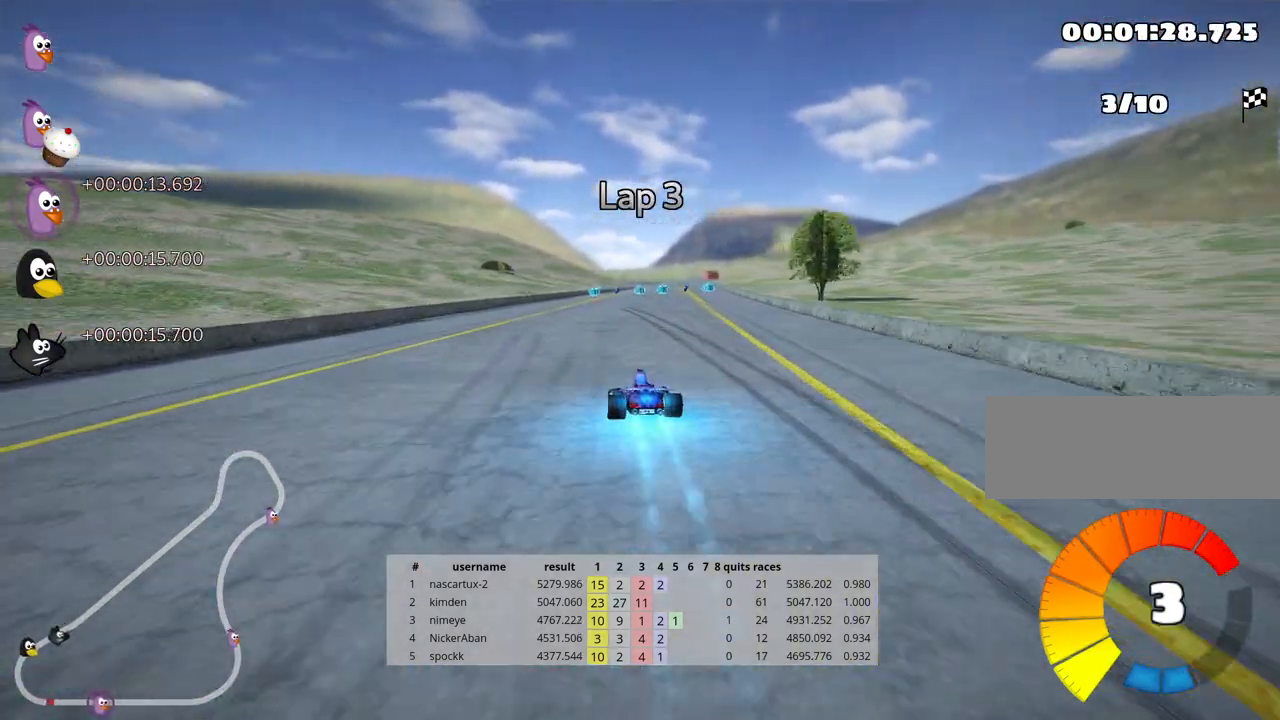
{"keys": ["left", "skid", "up"], "events": [[33, "skid", "down"], [67, "right", "down"], [167, "left", "down"], [217, "right", "up"]]}
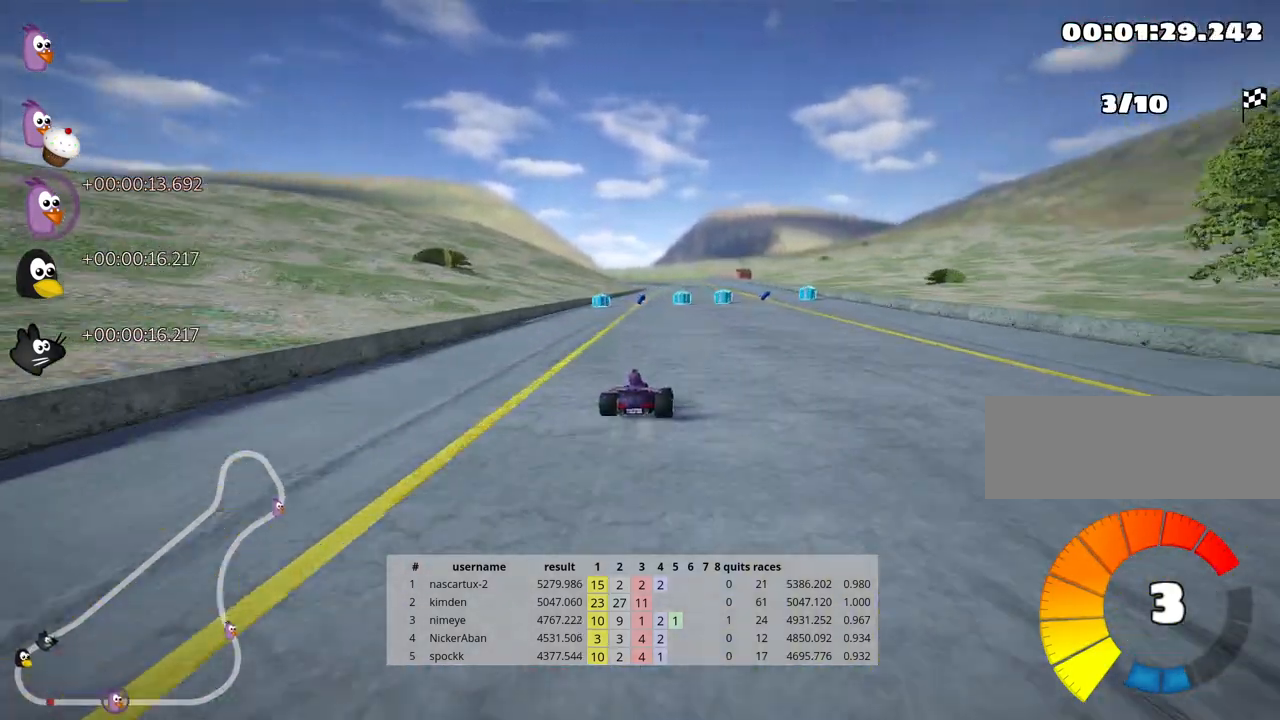
{"keys": ["left", "skid", "up"], "events": []}
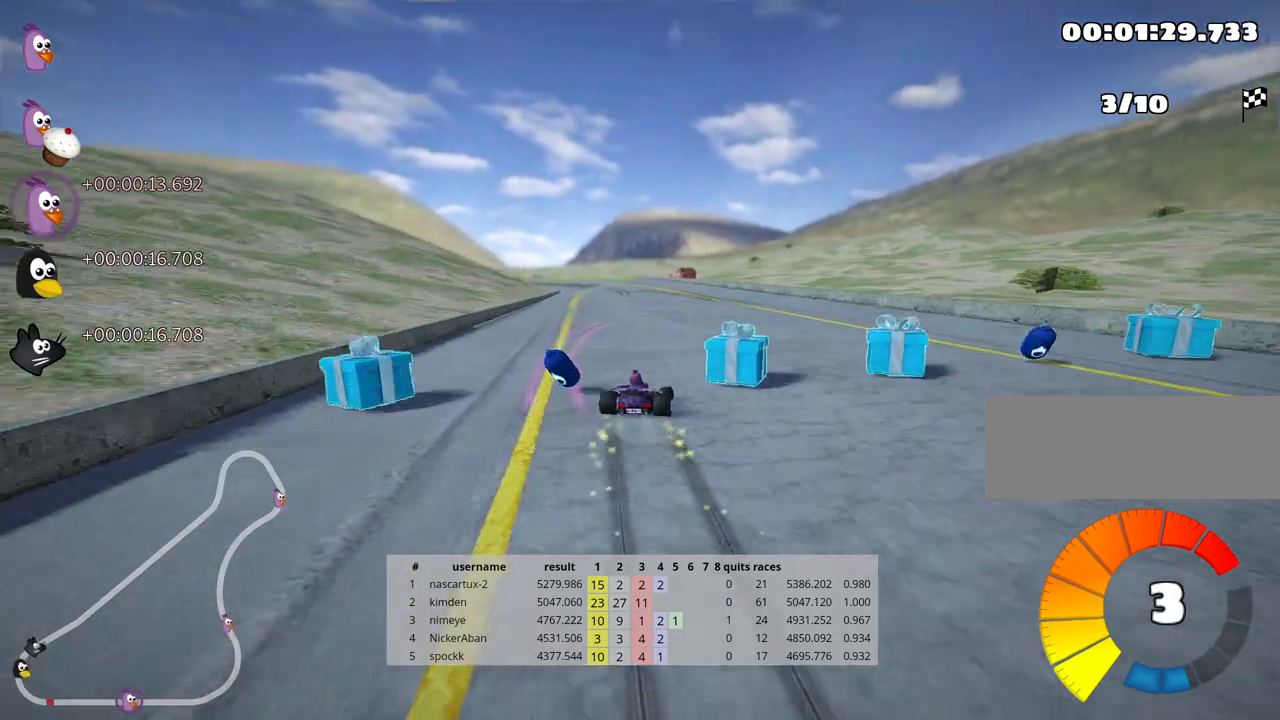
{"keys": ["left", "nitro", "up"], "events": [[467, "skid", "up"], [500, "nitro", "down"]]}
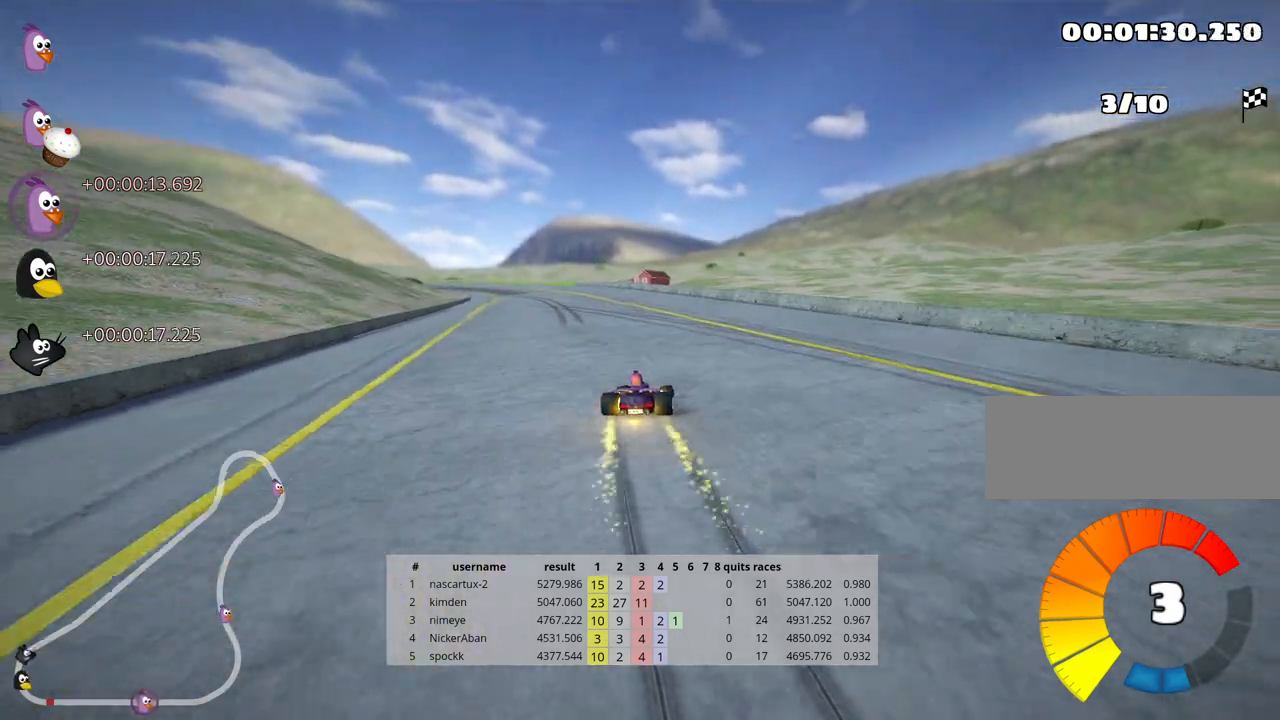
{"keys": ["up"], "events": [[167, "nitro", "up"], [267, "left", "up"]]}
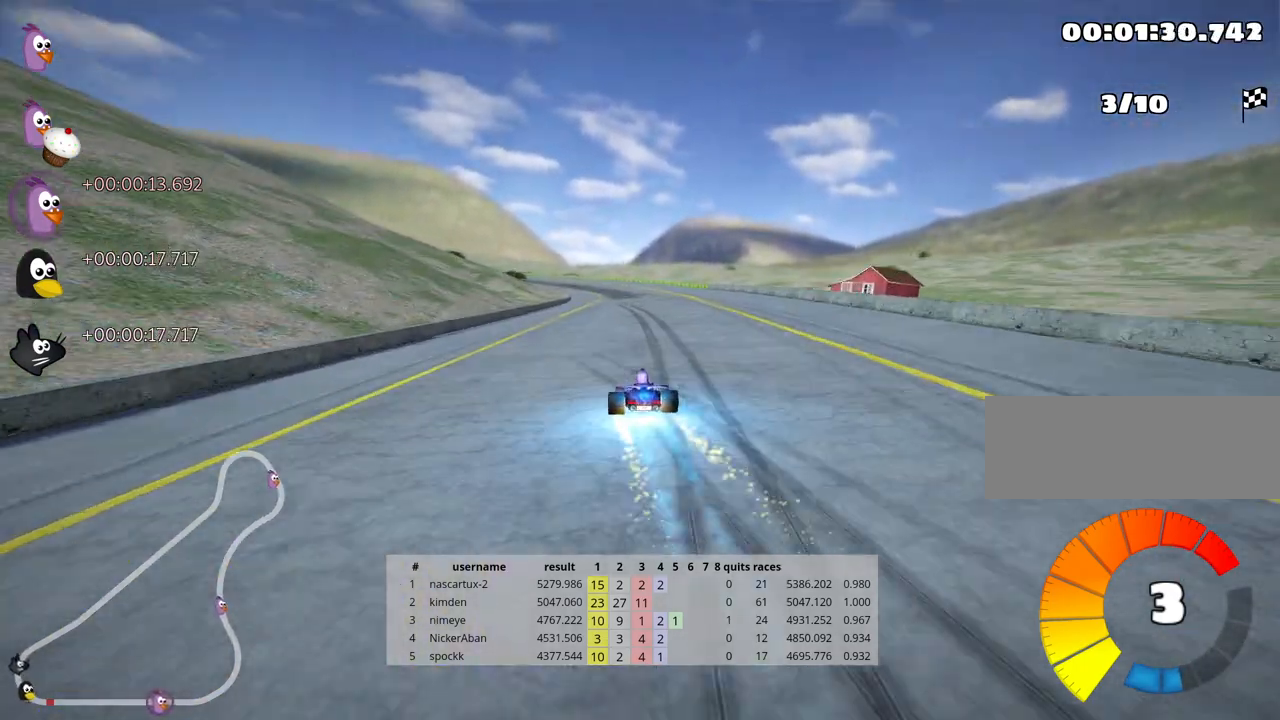
{"keys": ["left", "skid", "up"], "events": [[250, "right", "down"], [433, "right", "up"], [467, "left", "down"], [483, "skid", "down"]]}
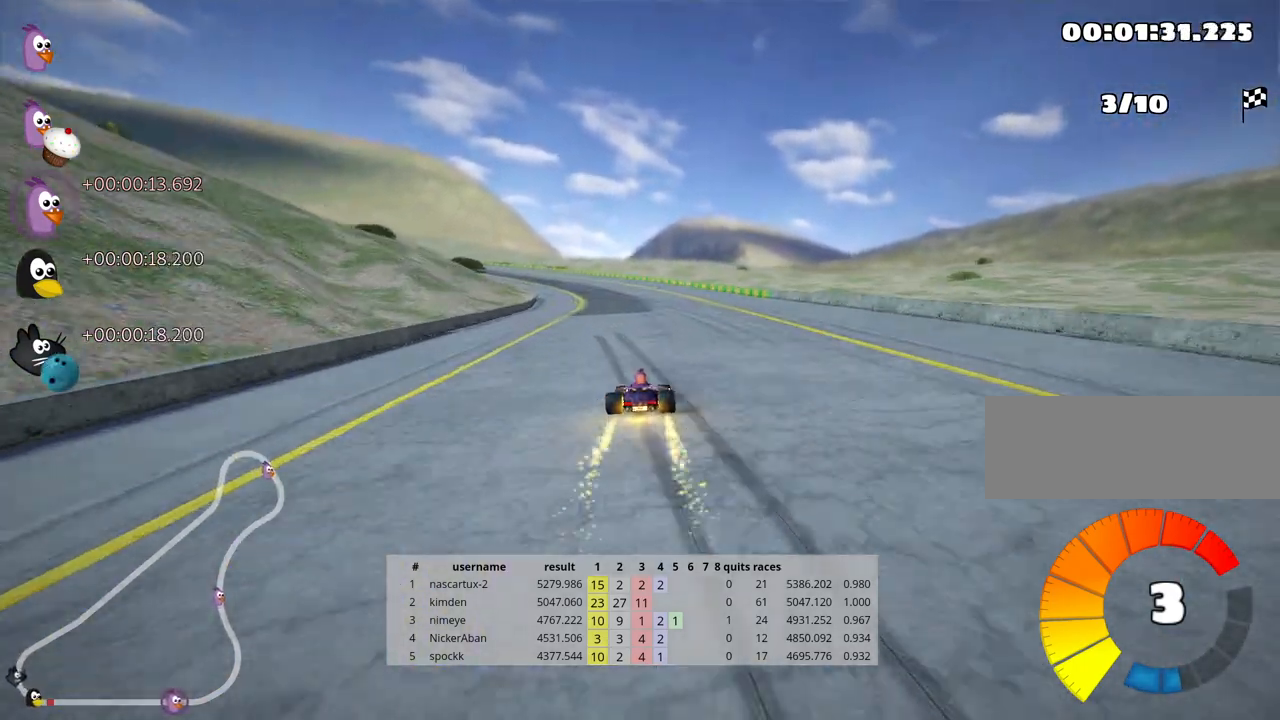
{"keys": ["right", "skid", "up"], "events": [[183, "left", "up"], [400, "right", "down"]]}
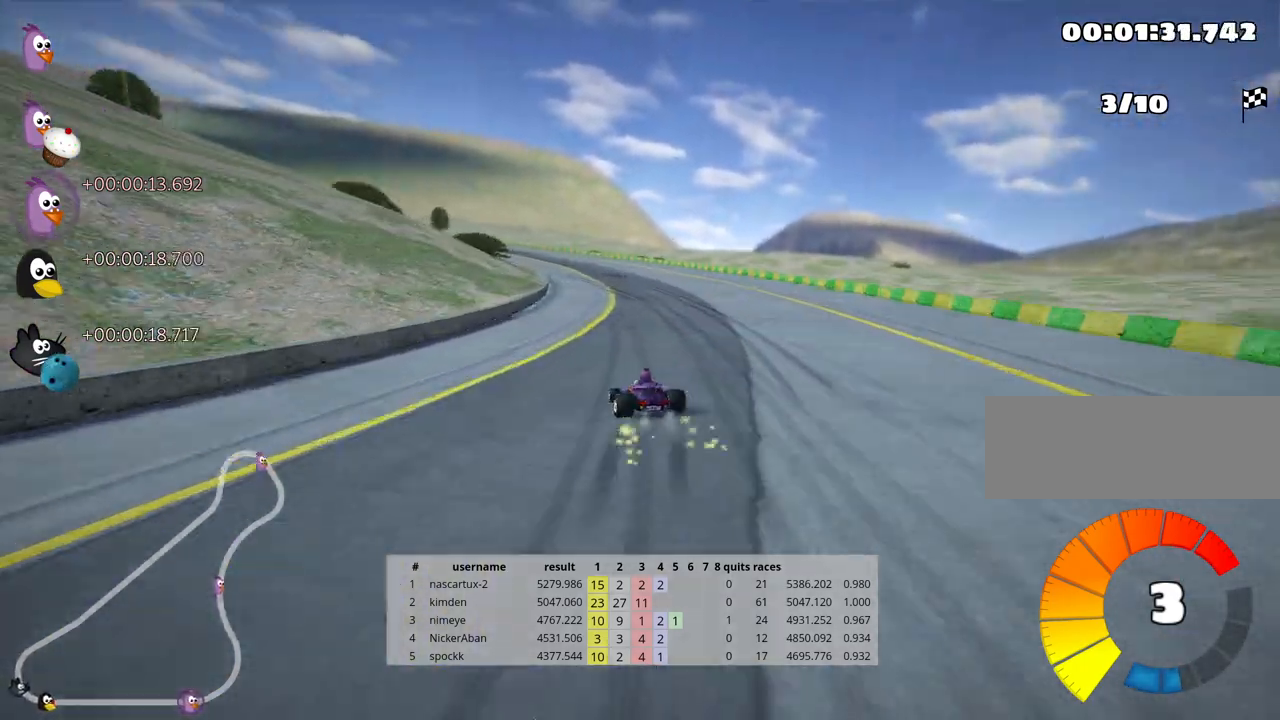
{"keys": ["right", "skid", "up"], "events": []}
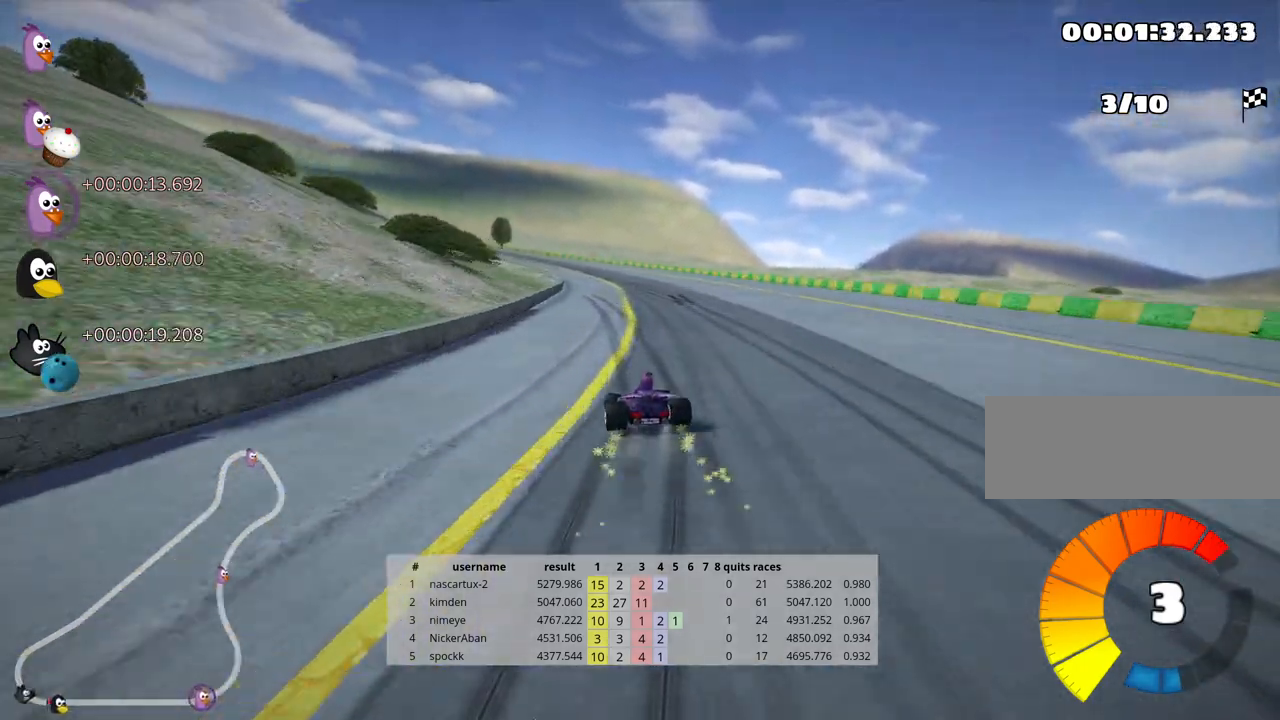
{"keys": ["right", "skid", "up"], "events": []}
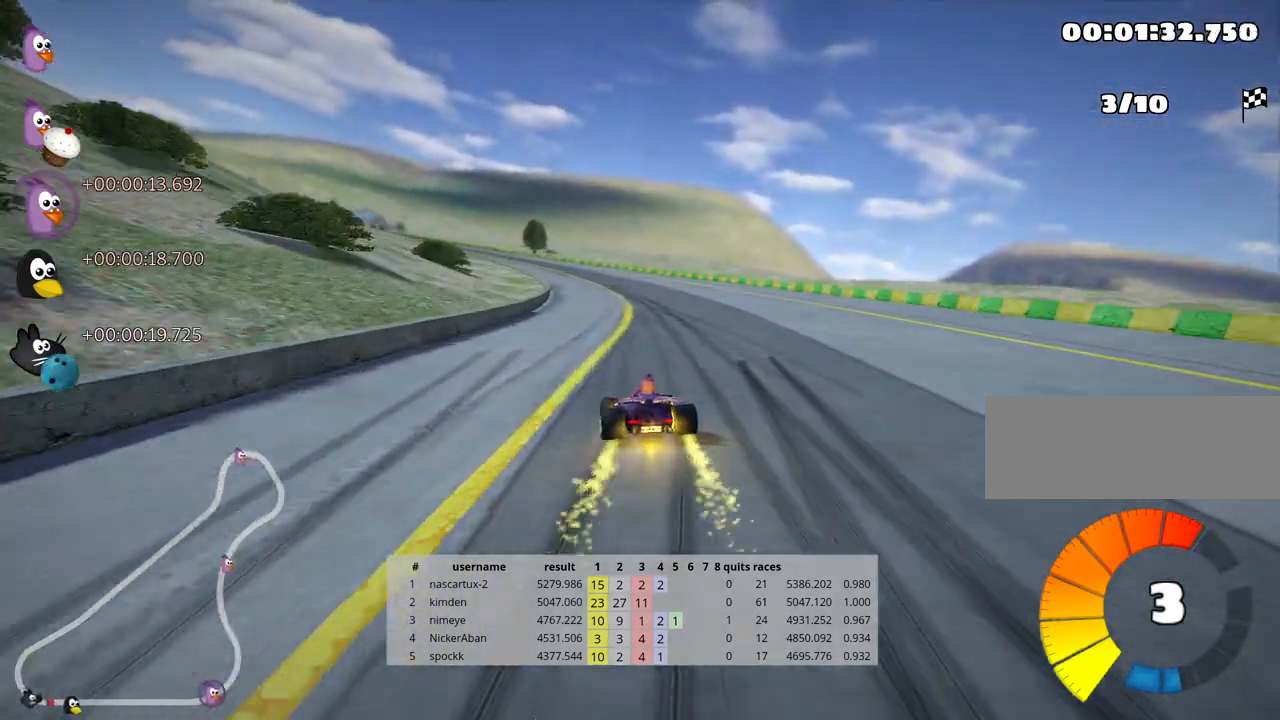
{"keys": ["right", "skid", "up"], "events": [[200, "nitro", "down"], [317, "nitro", "up"]]}
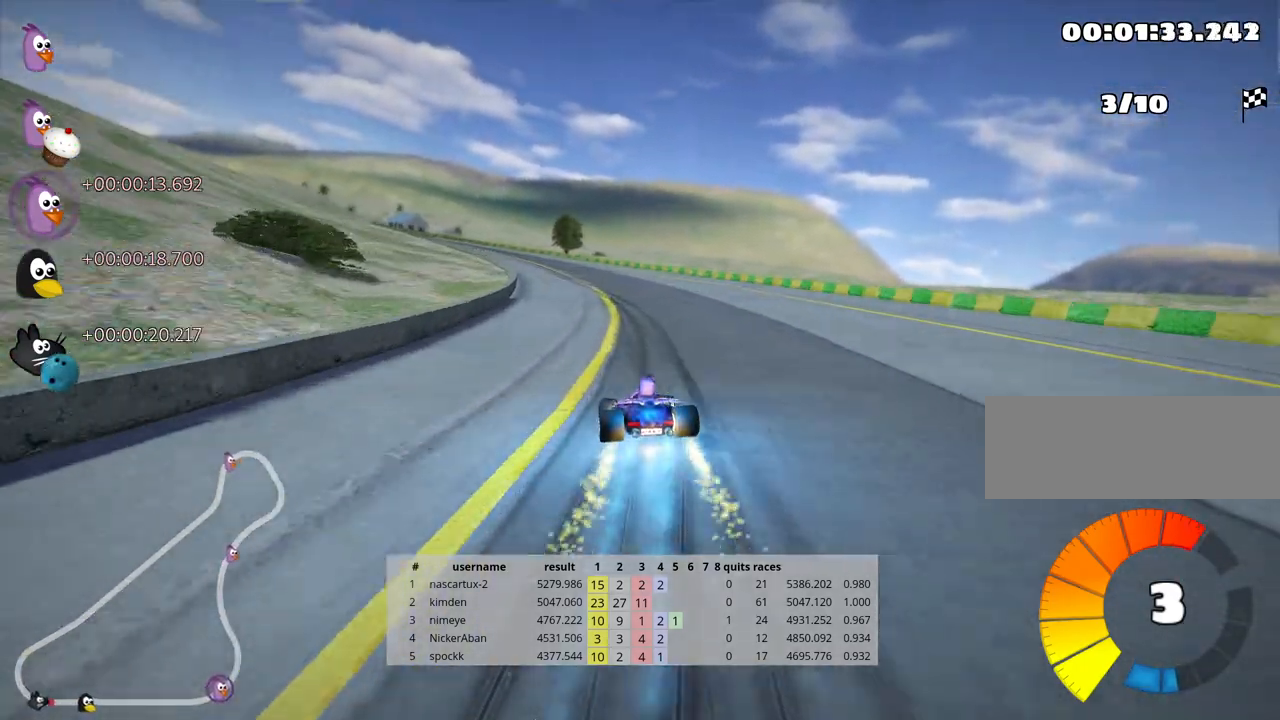
{"keys": ["left", "skid", "up"], "events": [[300, "left", "down"], [367, "right", "up"]]}
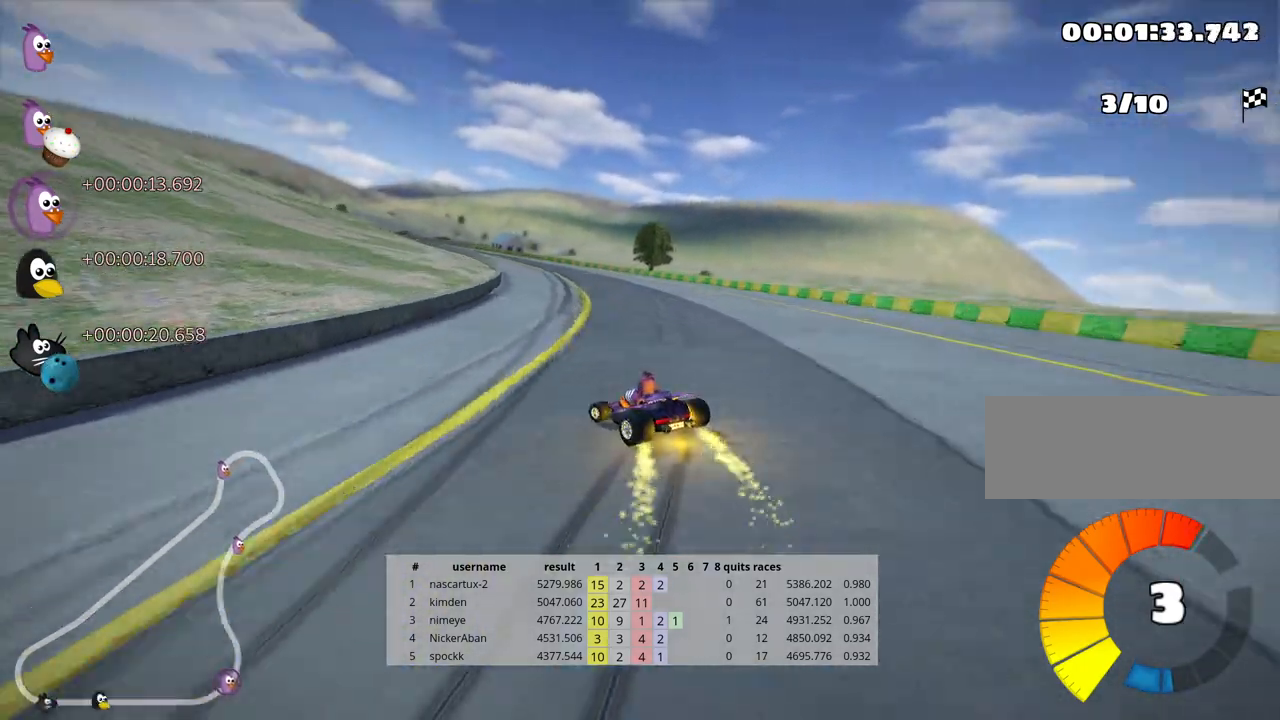
{"keys": ["left", "skid", "up"], "events": [[133, "left", "up"], [150, "right", "down"], [383, "left", "down"], [467, "right", "up"]]}
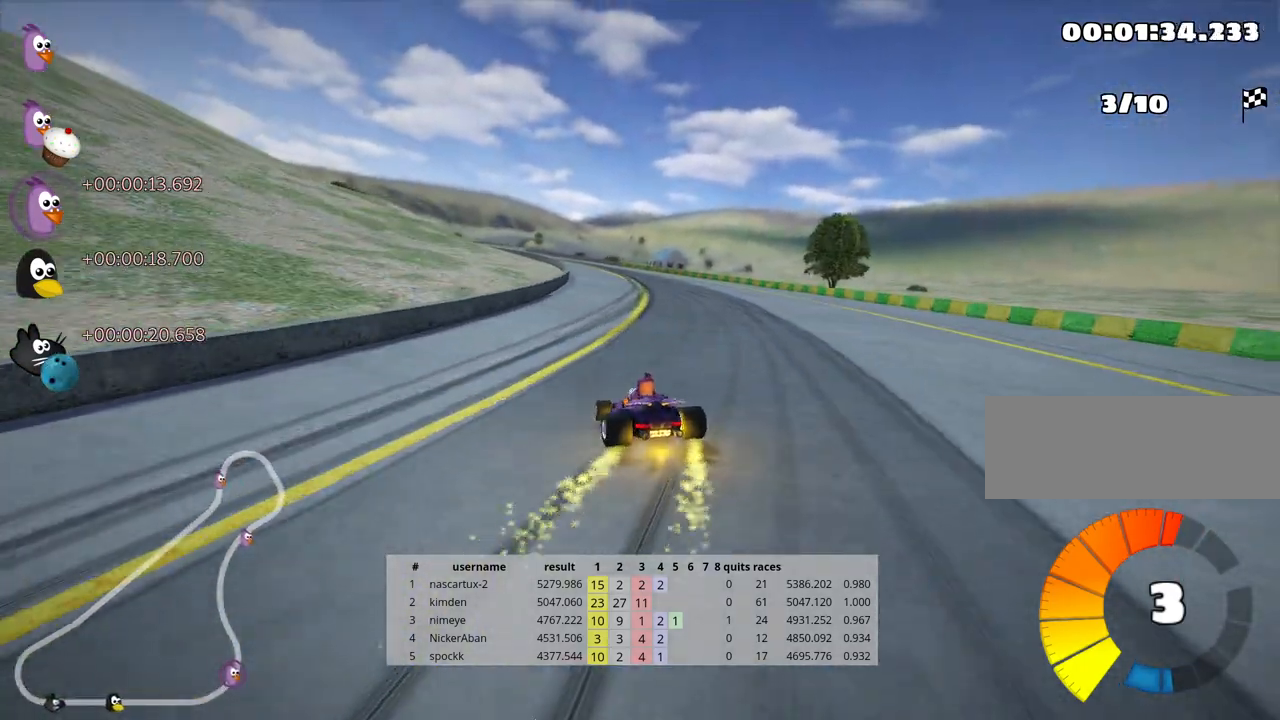
{"keys": ["up"], "events": [[83, "right", "down"], [133, "left", "up"], [417, "skid", "up"], [450, "right", "up"]]}
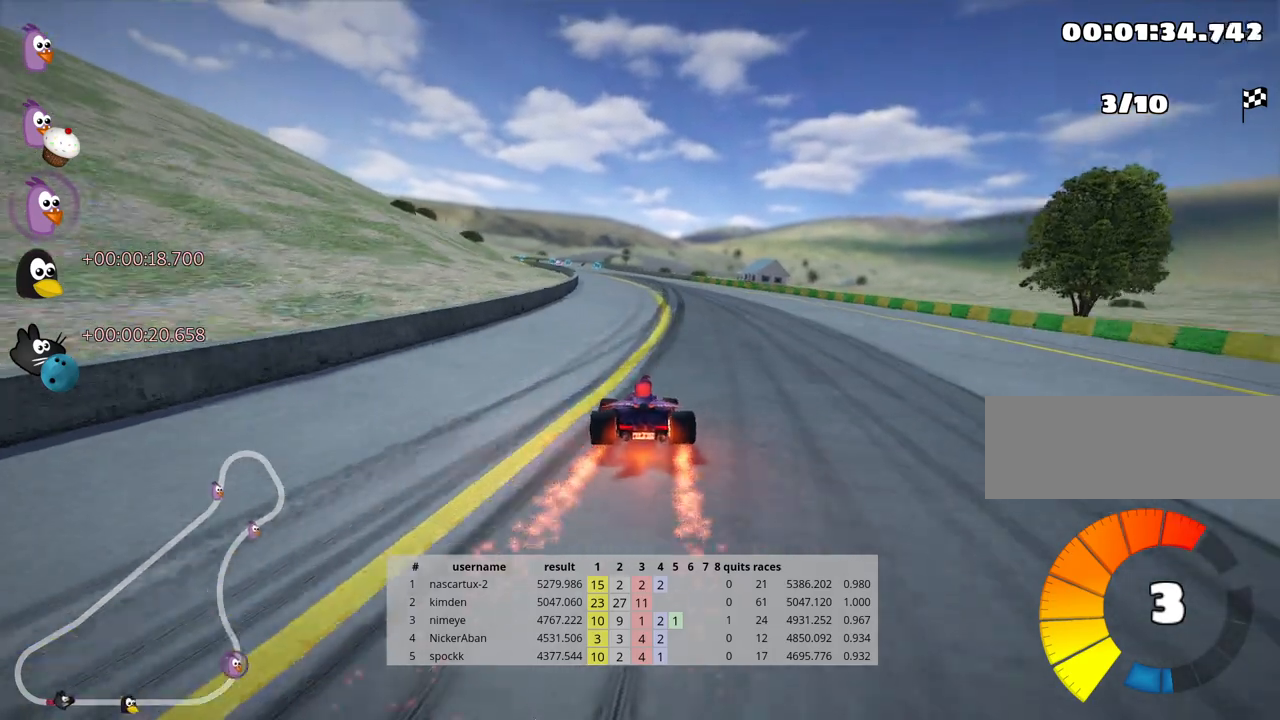
{"keys": ["up"], "events": []}
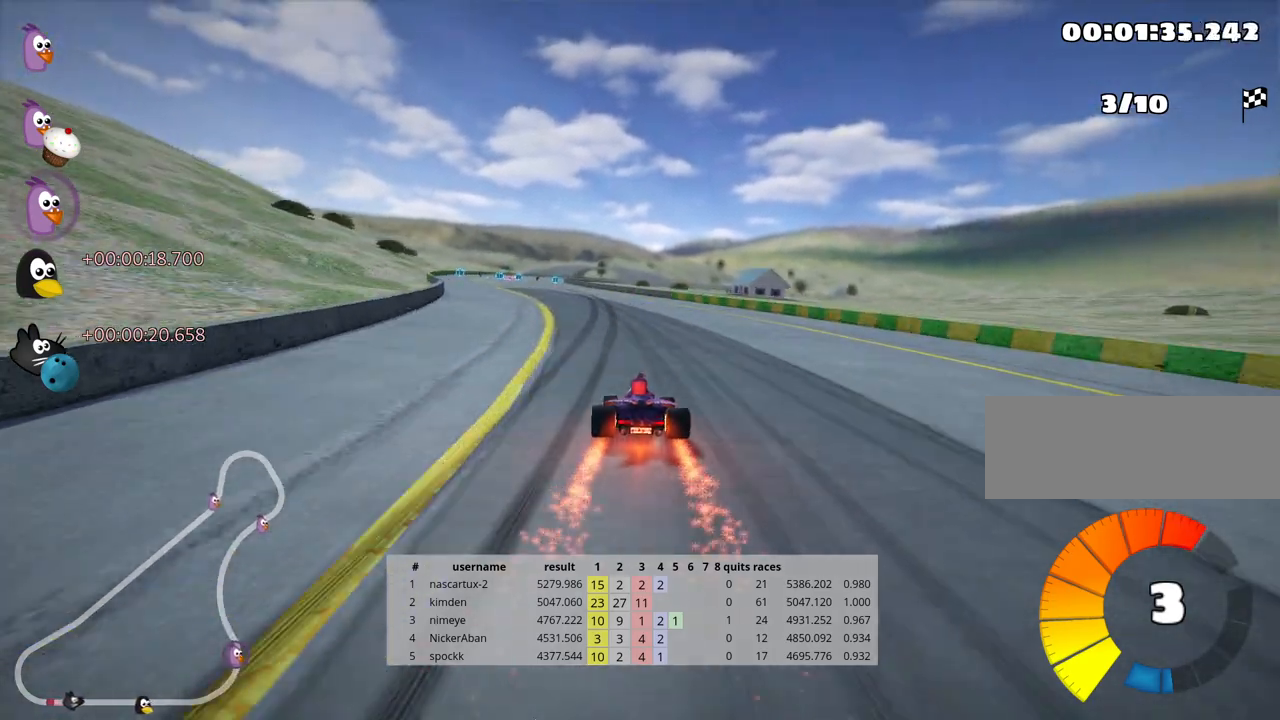
{"keys": ["right", "skid", "up"], "events": [[133, "skid", "down"], [167, "left", "down"], [283, "left", "up"], [283, "right", "down"]]}
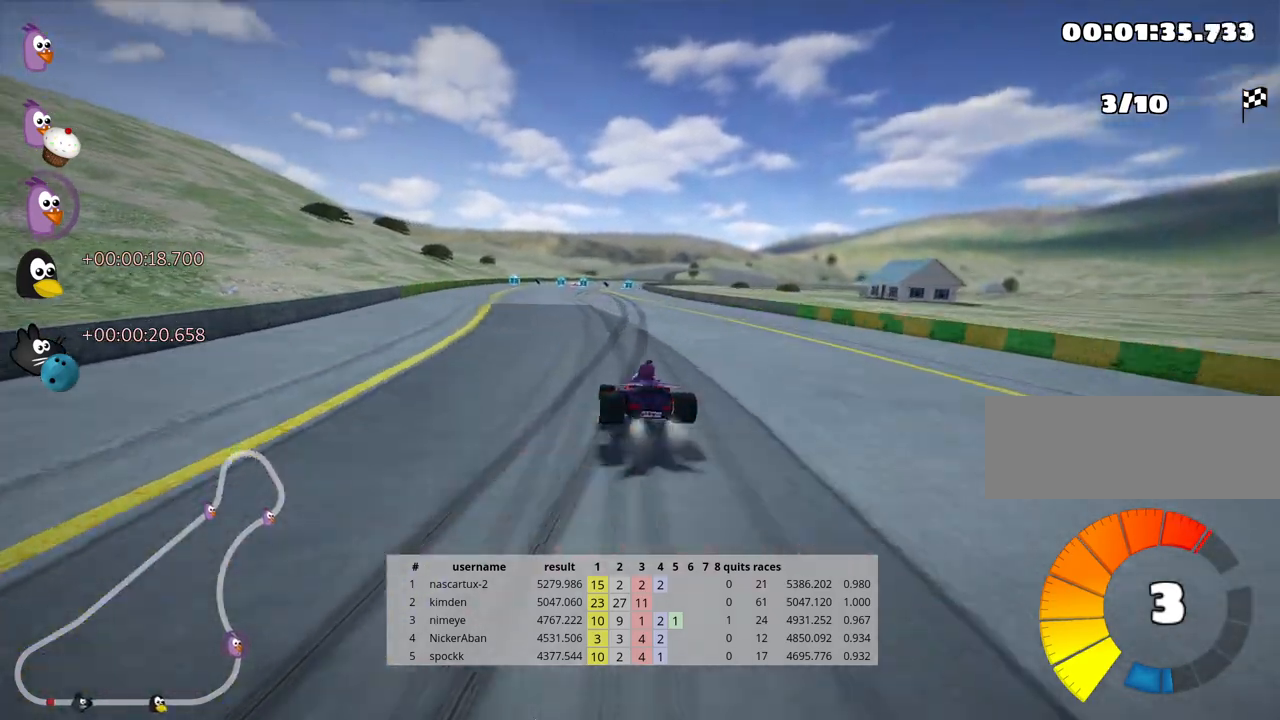
{"keys": ["nitro", "right", "skid", "up"], "events": [[350, "nitro", "down"]]}
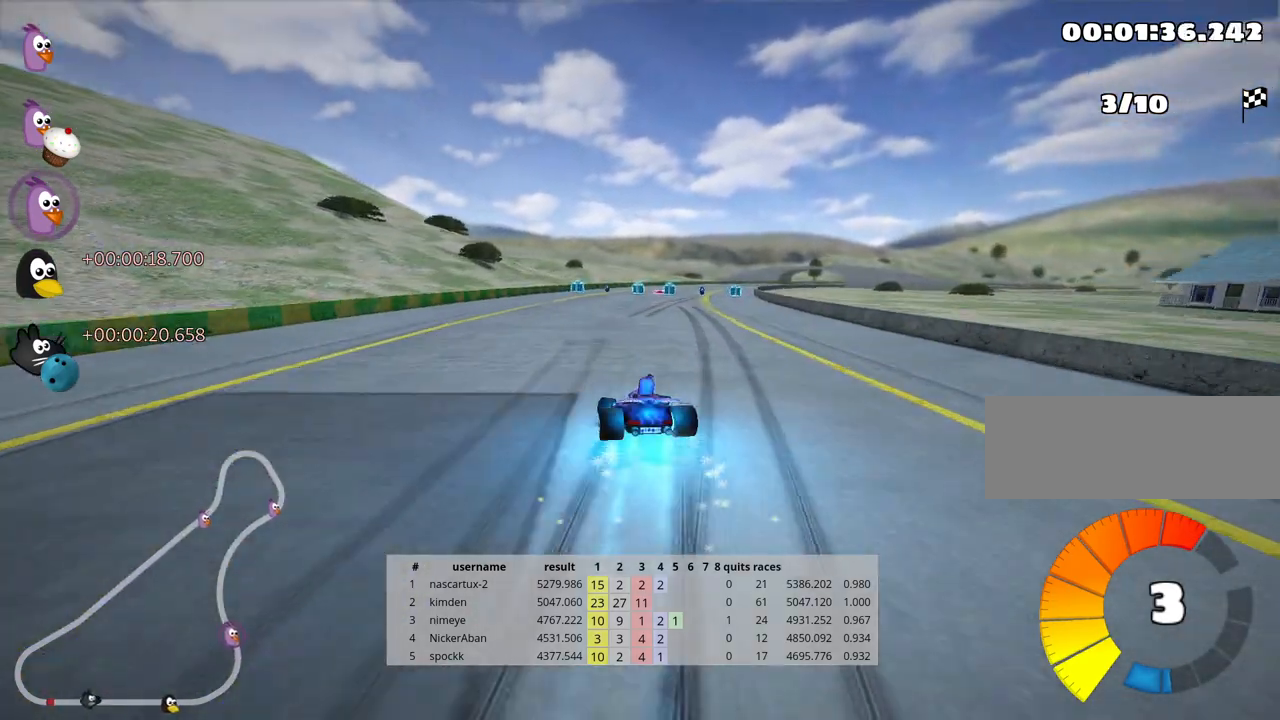
{"keys": ["up"], "events": [[100, "nitro", "up"], [133, "skid", "up"], [367, "right", "up"]]}
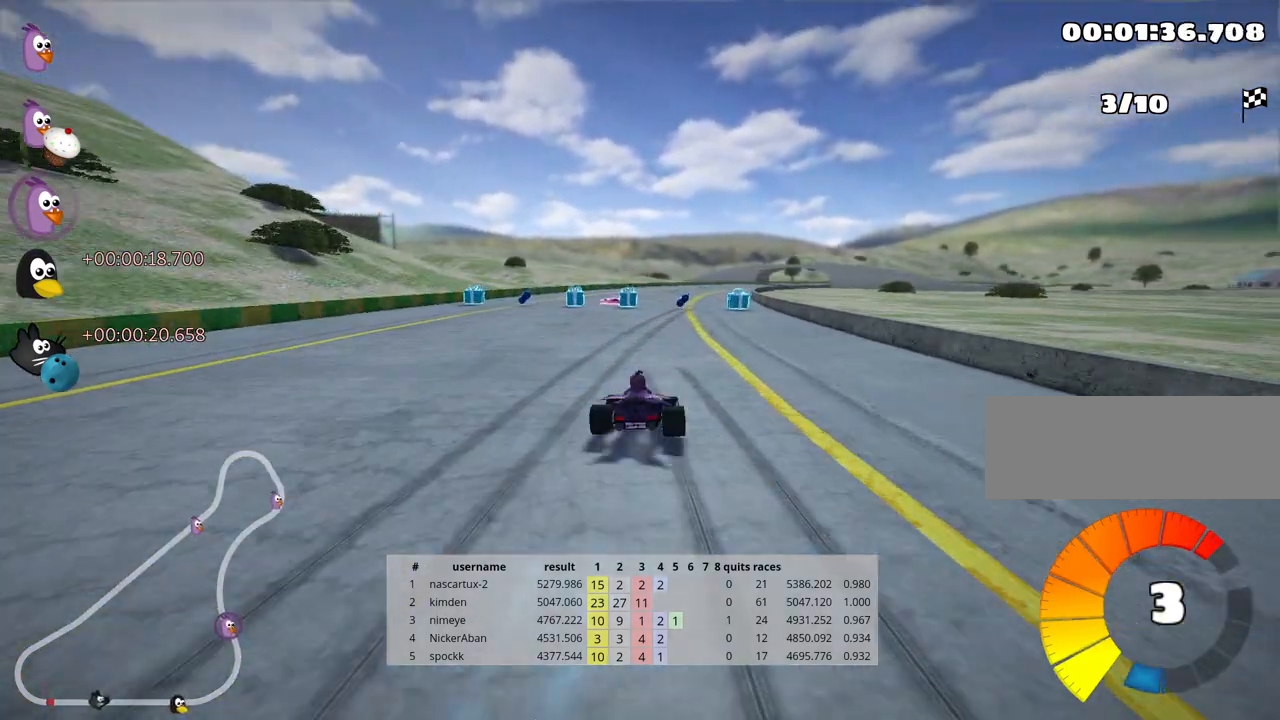
{"keys": ["right", "skid", "up"], "events": [[150, "left", "down"], [383, "left", "up"], [467, "right", "down"], [467, "skid", "down"]]}
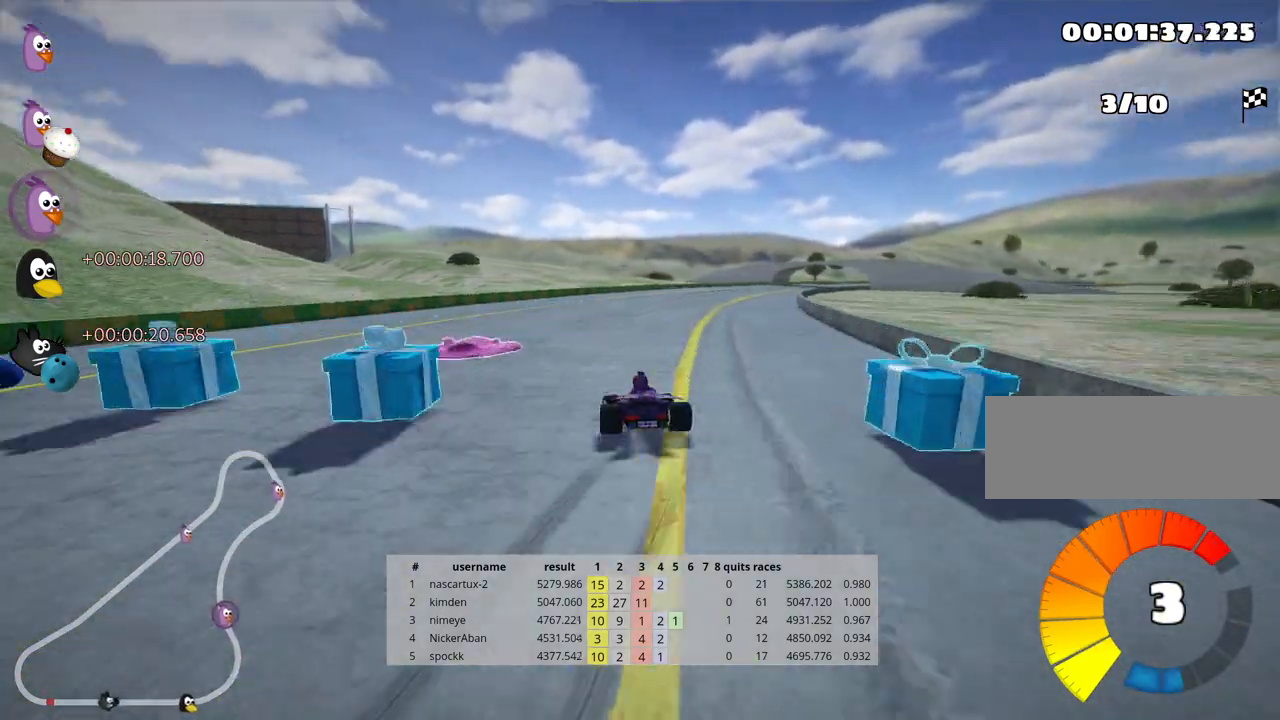
{"keys": ["left", "skid", "up"], "events": [[217, "right", "up"], [233, "left", "down"]]}
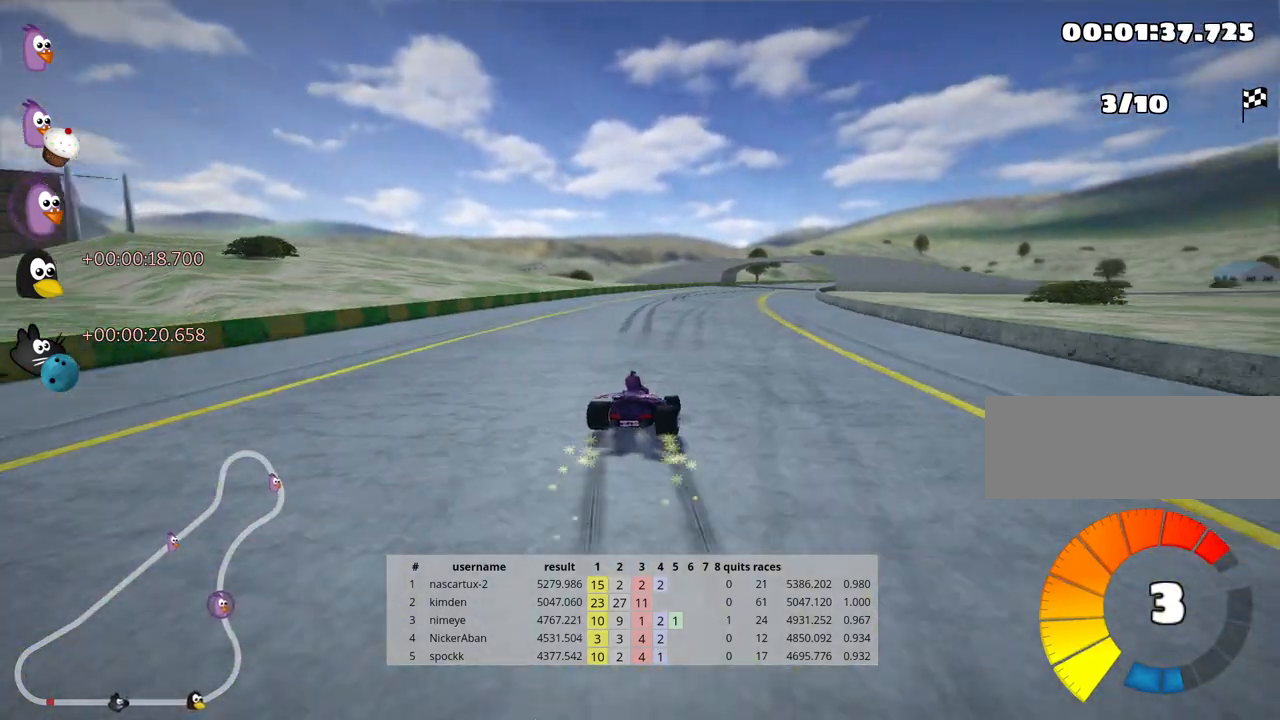
{"keys": ["left", "skid", "up"], "events": [[67, "left", "up"], [217, "left", "down"]]}
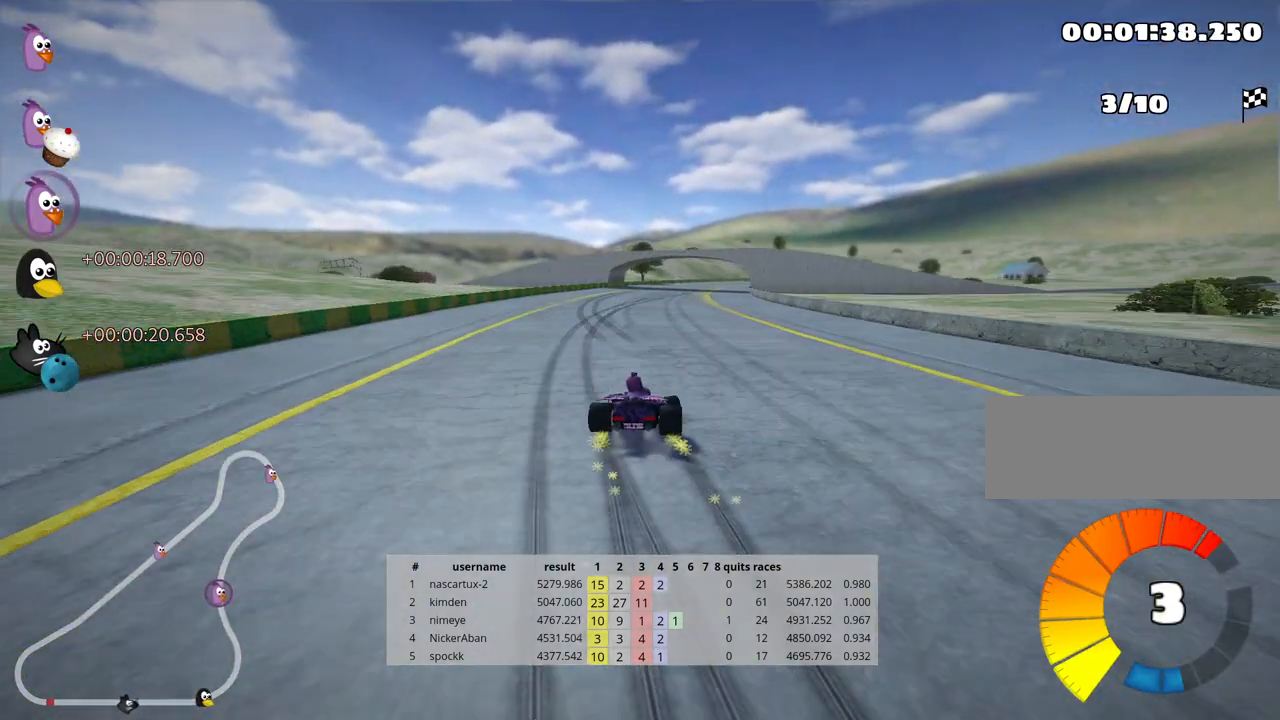
{"keys": ["left", "skid", "up"], "events": []}
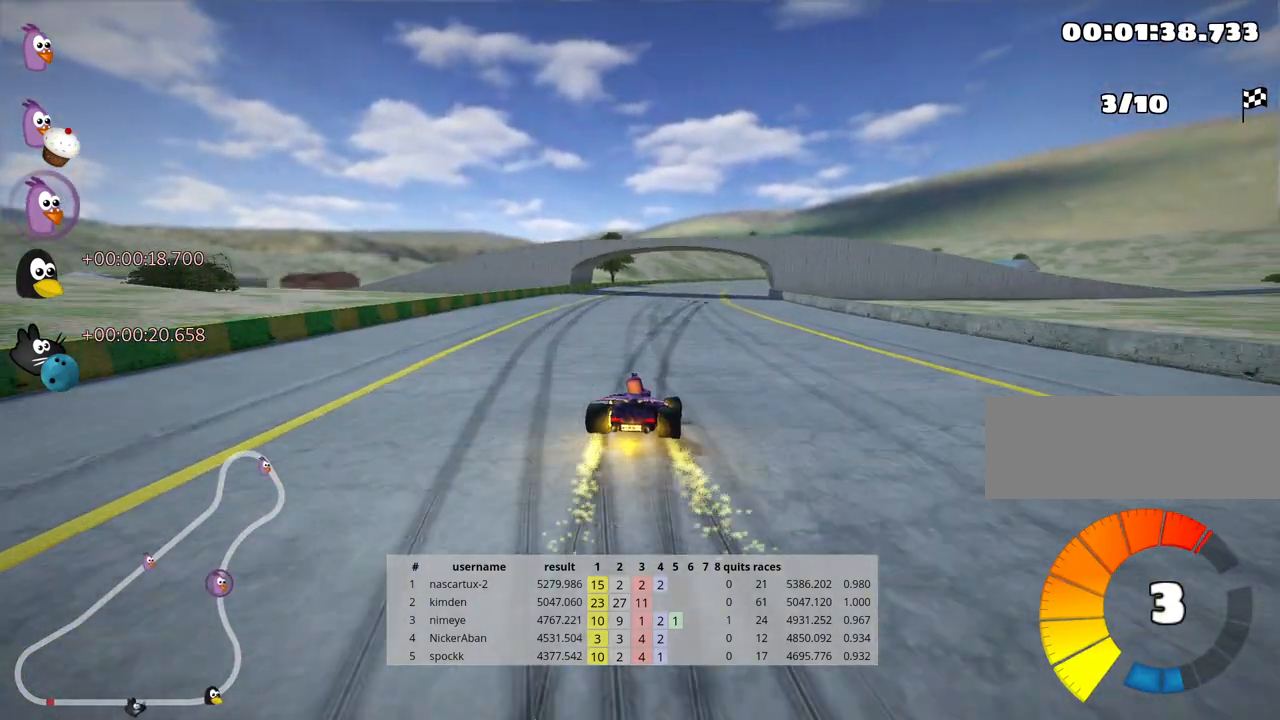
{"keys": ["left", "skid", "up"], "events": [[150, "nitro", "down"], [250, "left", "up"], [283, "nitro", "up"], [433, "left", "down"]]}